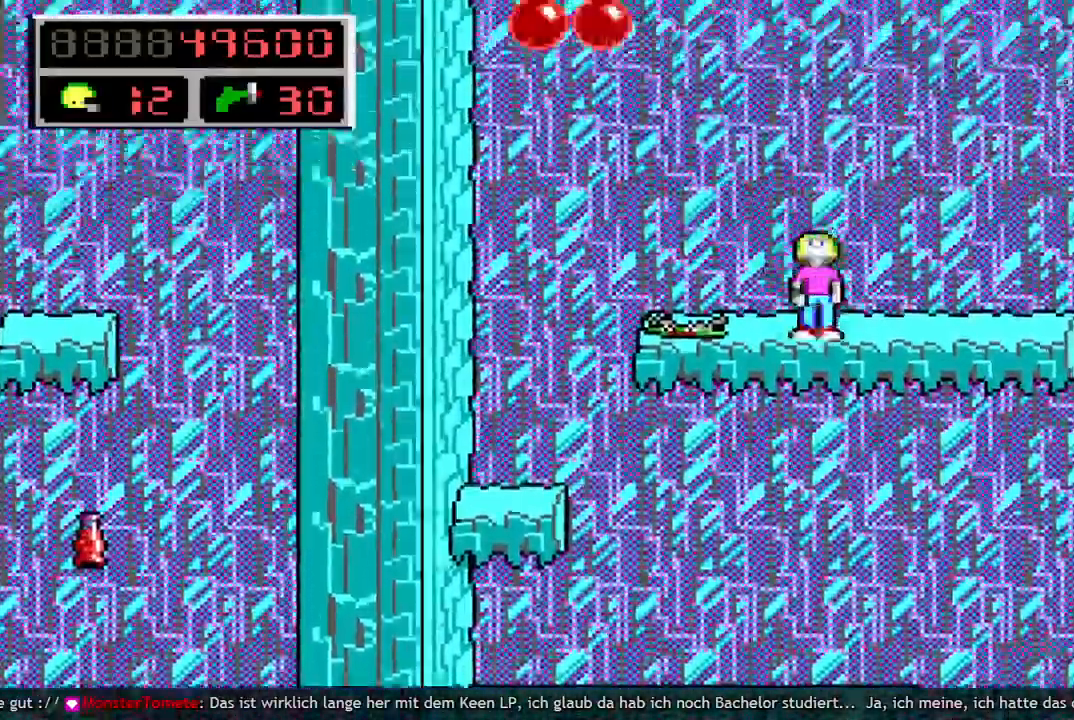
Gameplay with keyboard; each line is a JSON object with the keys held at the frame after it. "events" lists presses ("down") and releases ("up") of "a", "bomb", "d", "down", "left", "q", "right", "s", "space", "up" and "w" between this image and that frame as [ms after this image, input, new state], when the widget could be followed in between. No other keys are recorded. Mouse input is not recorded. Key names are as the overlay labels them; some are game actions (e.g. jump) rather than physical keys.
{"keys": ["up"], "events": []}
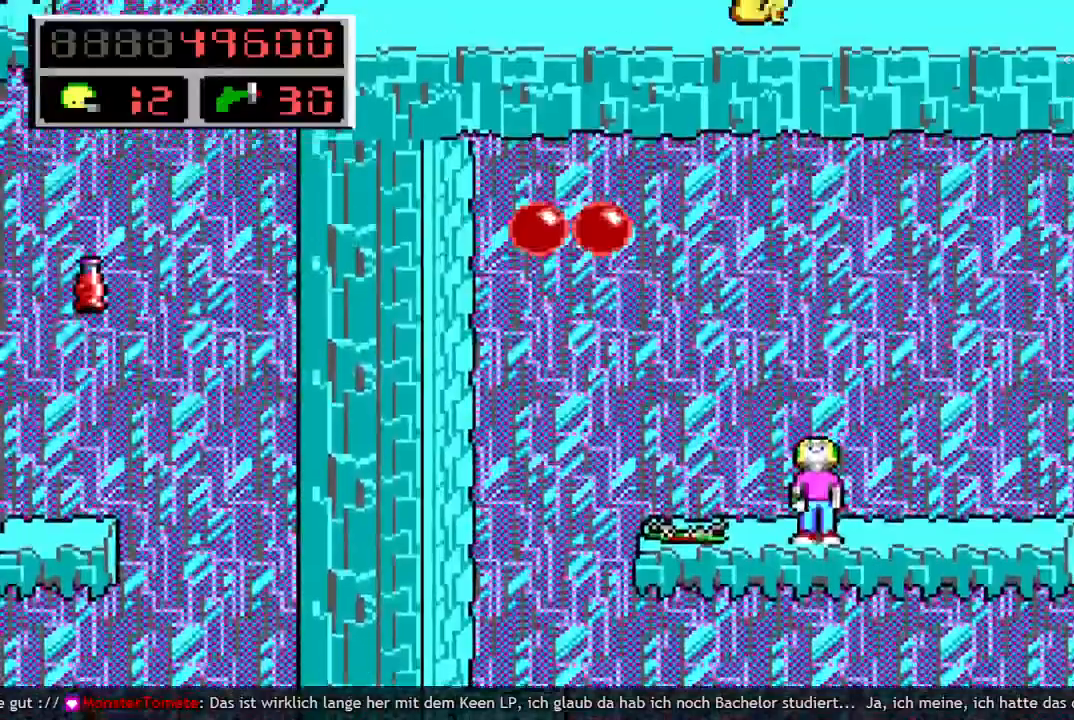
{"keys": ["left", "space"], "events": [[83, "left", "down"], [83, "up", "up"], [217, "space", "down"]]}
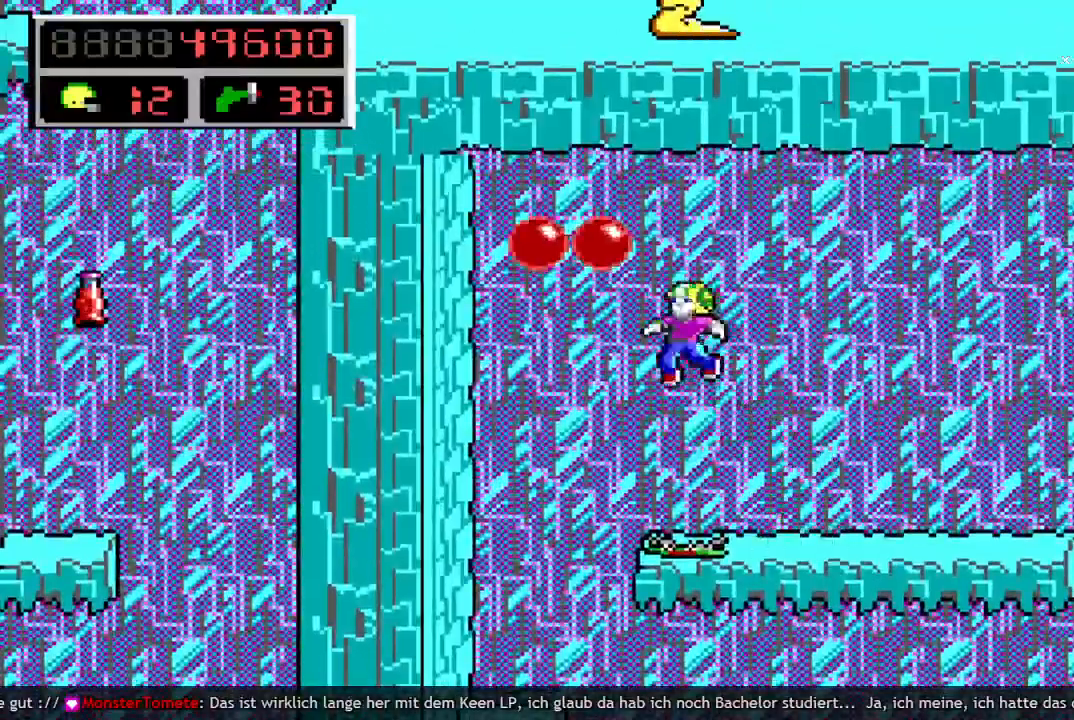
{"keys": [], "events": [[50, "space", "up"], [417, "left", "up"]]}
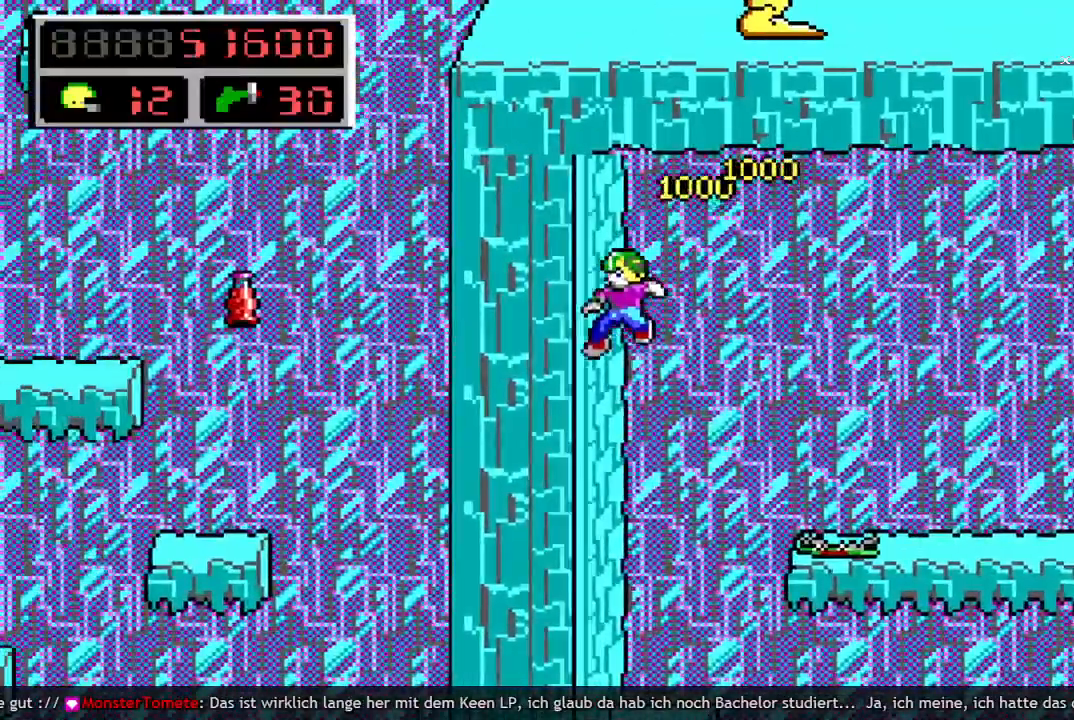
{"keys": ["q", "right", "space"], "events": [[333, "right", "down"], [383, "q", "down"], [433, "space", "down"]]}
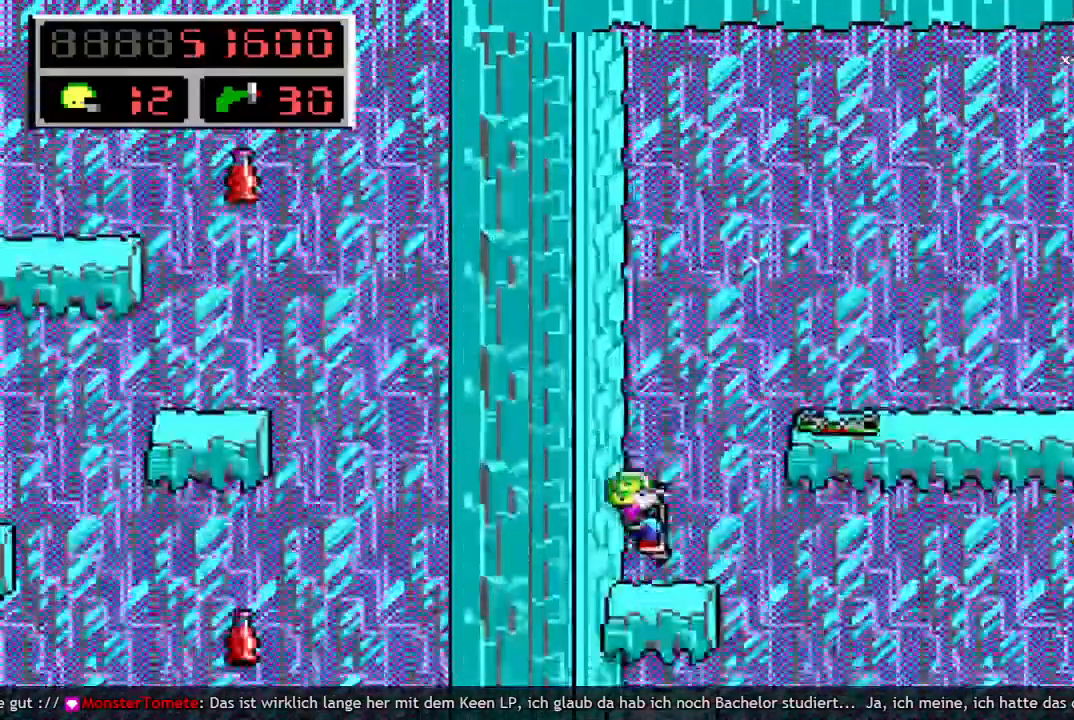
{"keys": ["right"], "events": [[33, "q", "up"], [117, "q", "down"], [267, "space", "up"], [317, "q", "up"]]}
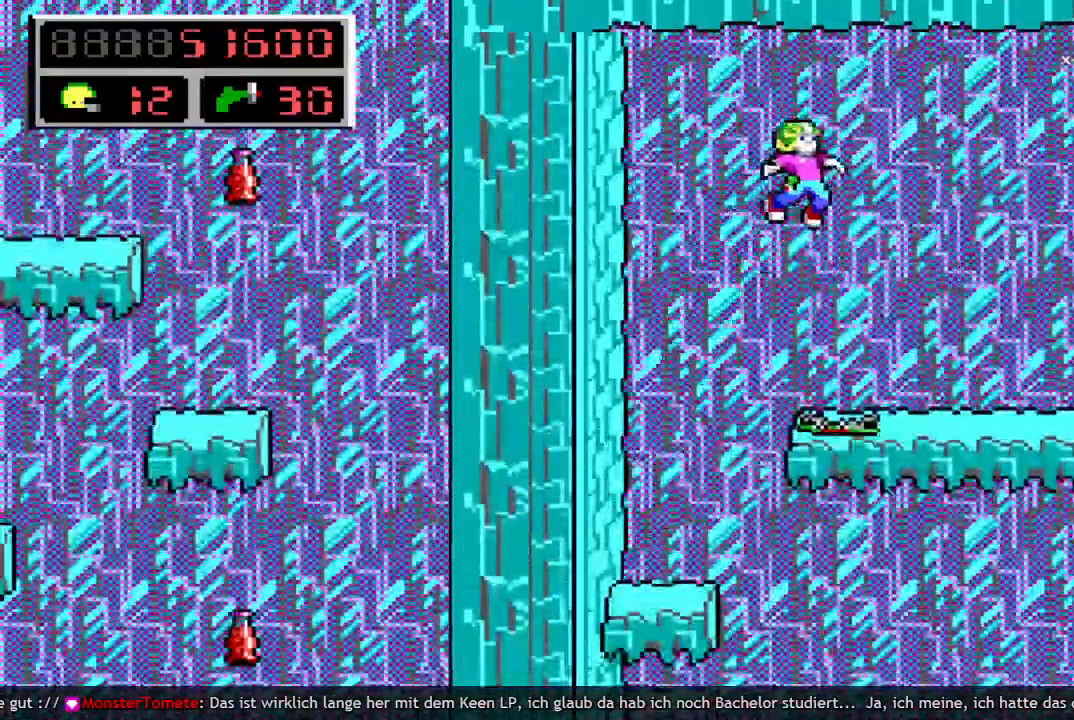
{"keys": ["right"], "events": []}
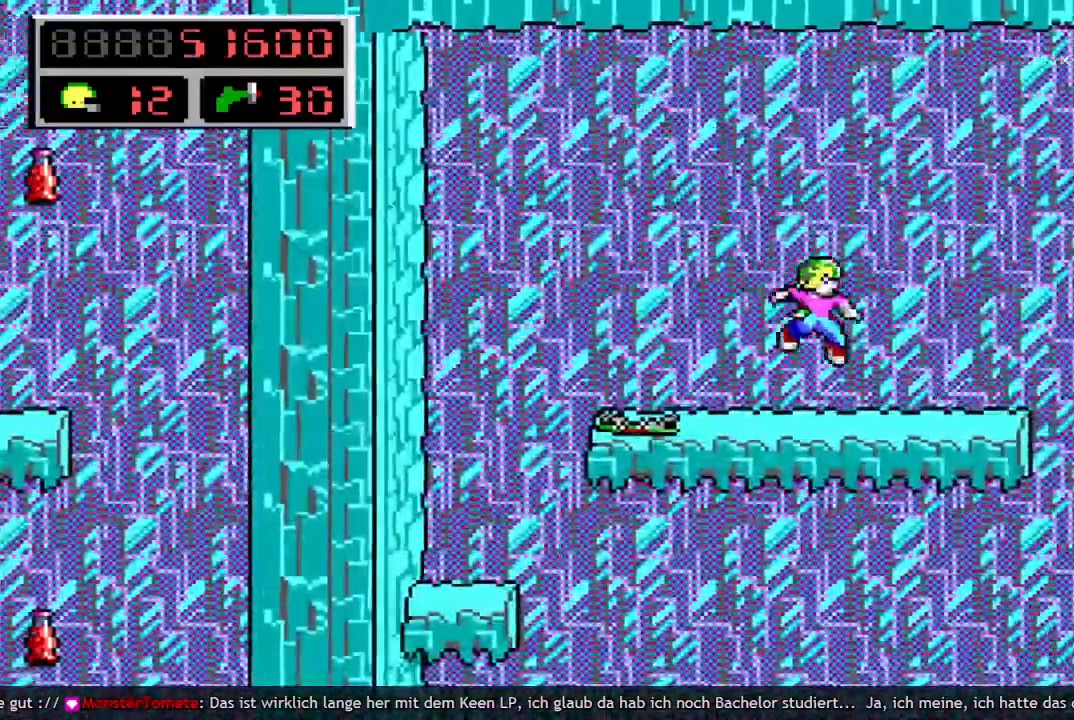
{"keys": [], "events": [[200, "right", "up"], [383, "right", "down"], [483, "right", "up"]]}
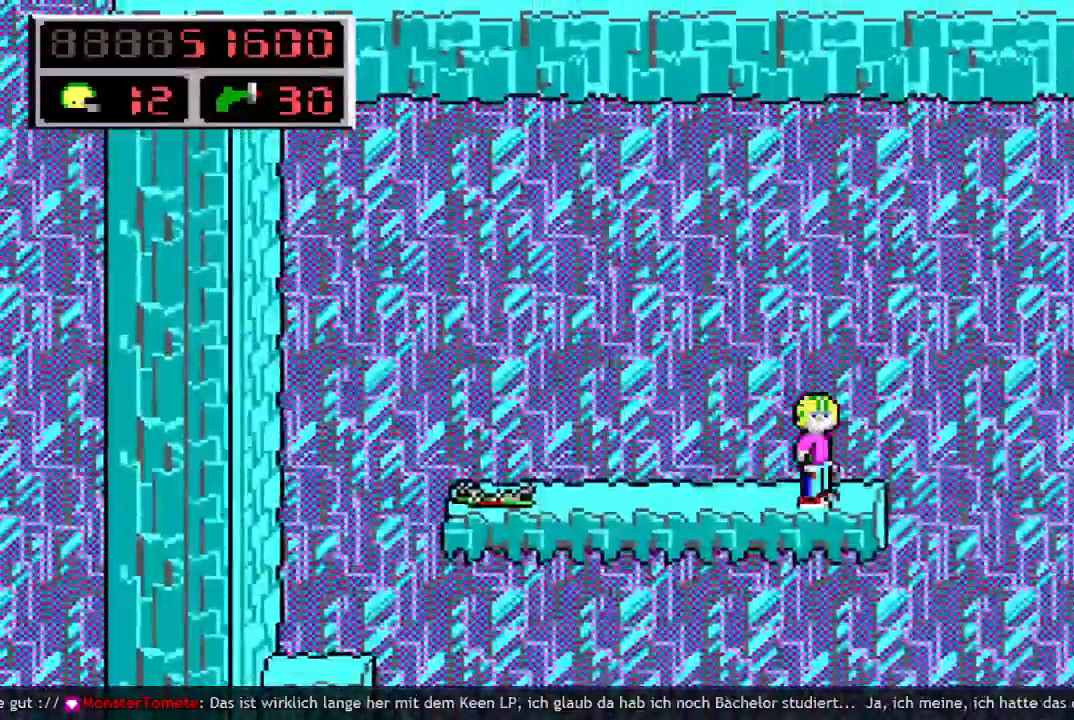
{"keys": ["q", "right"], "events": [[167, "right", "down"], [217, "q", "down"], [267, "space", "down"], [350, "q", "up"], [450, "q", "down"], [500, "space", "up"]]}
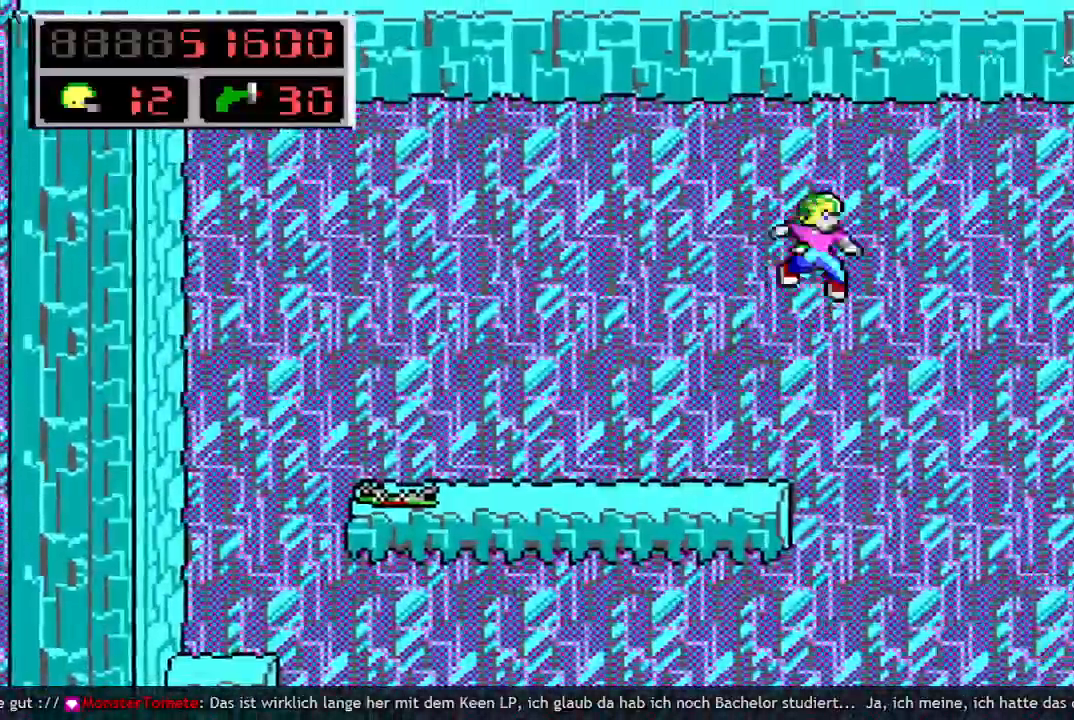
{"keys": ["right"], "events": [[33, "q", "up"]]}
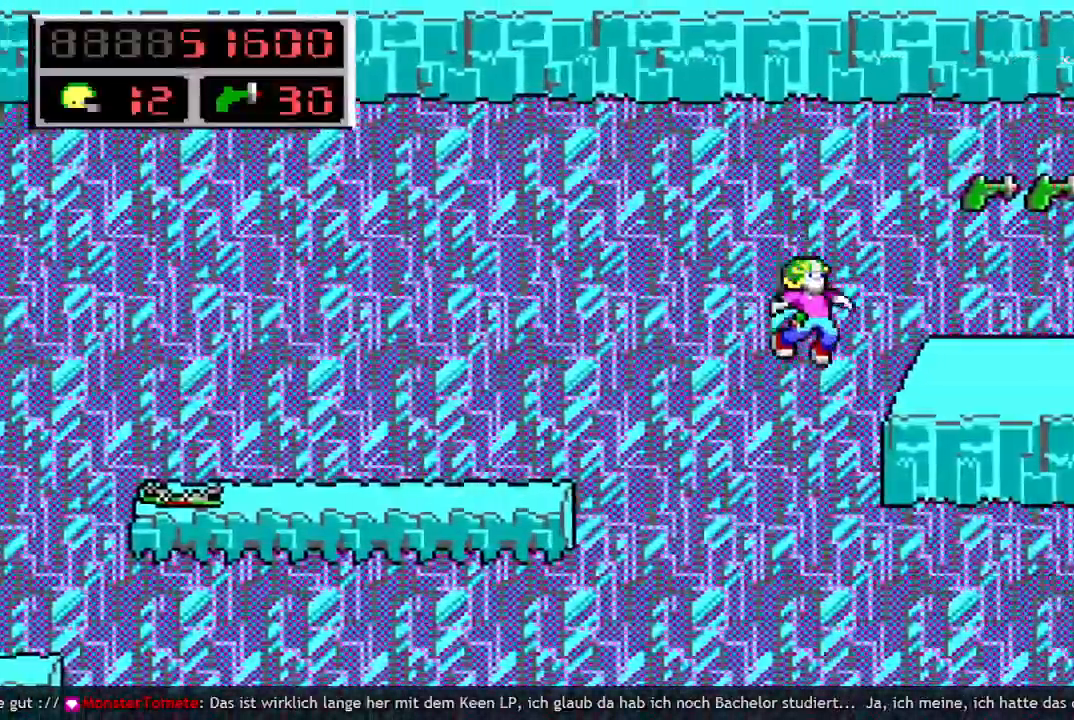
{"keys": ["right"], "events": []}
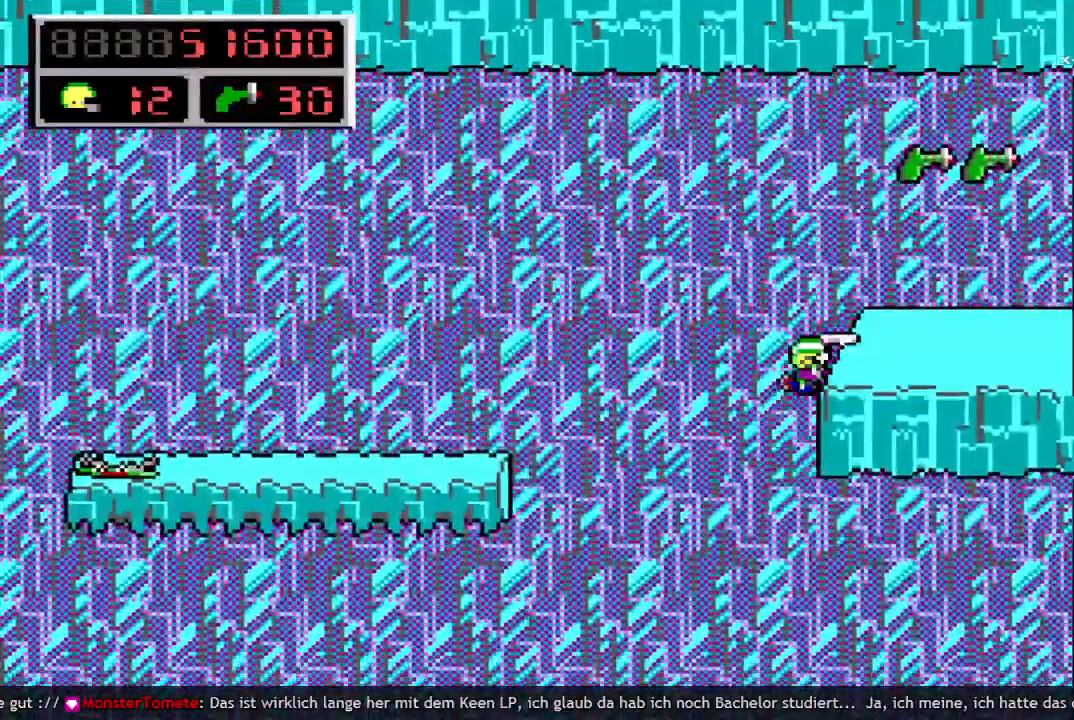
{"keys": ["right", "space"], "events": [[450, "space", "down"]]}
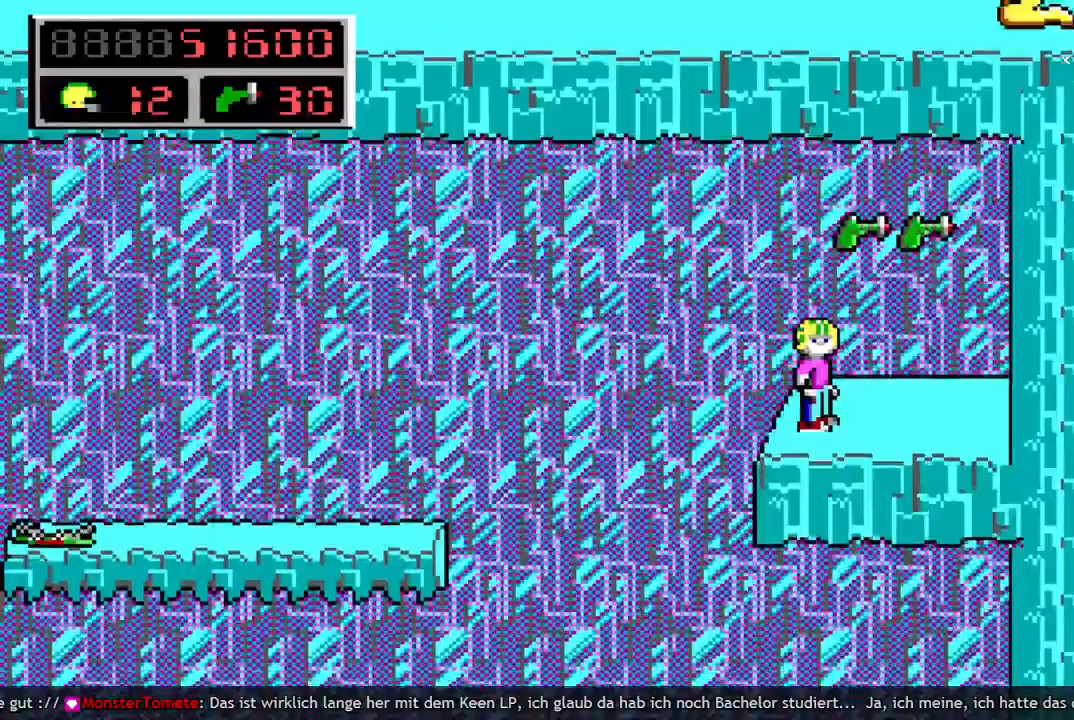
{"keys": ["right"], "events": [[267, "space", "up"]]}
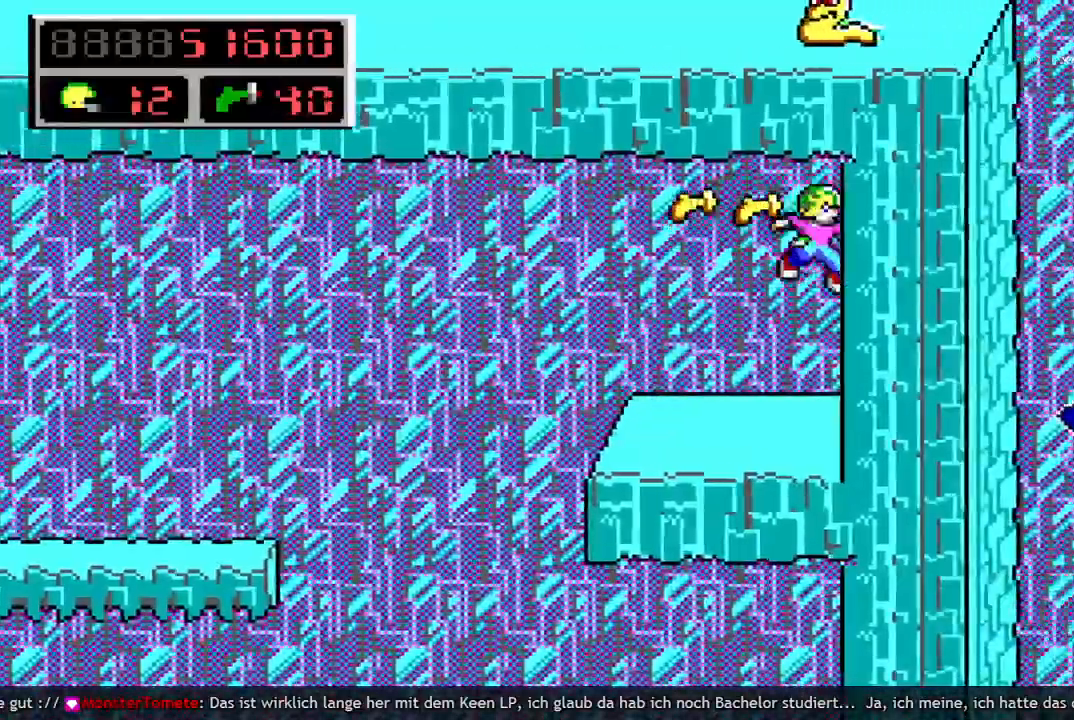
{"keys": [], "events": [[433, "right", "up"]]}
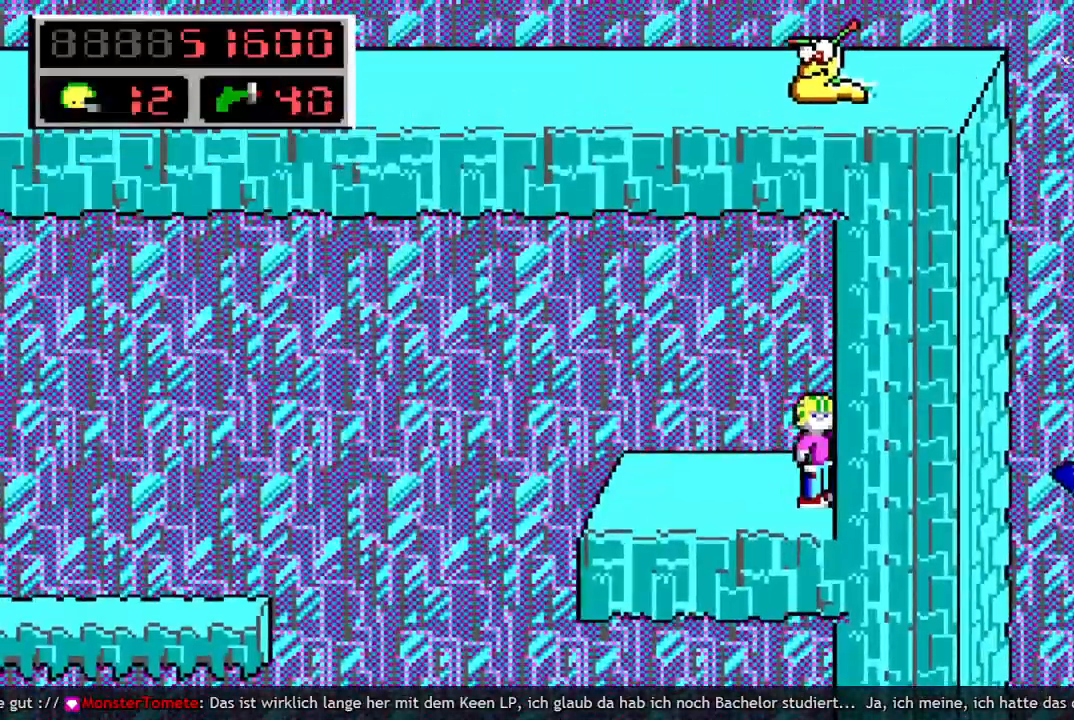
{"keys": ["left"], "events": [[117, "left", "down"]]}
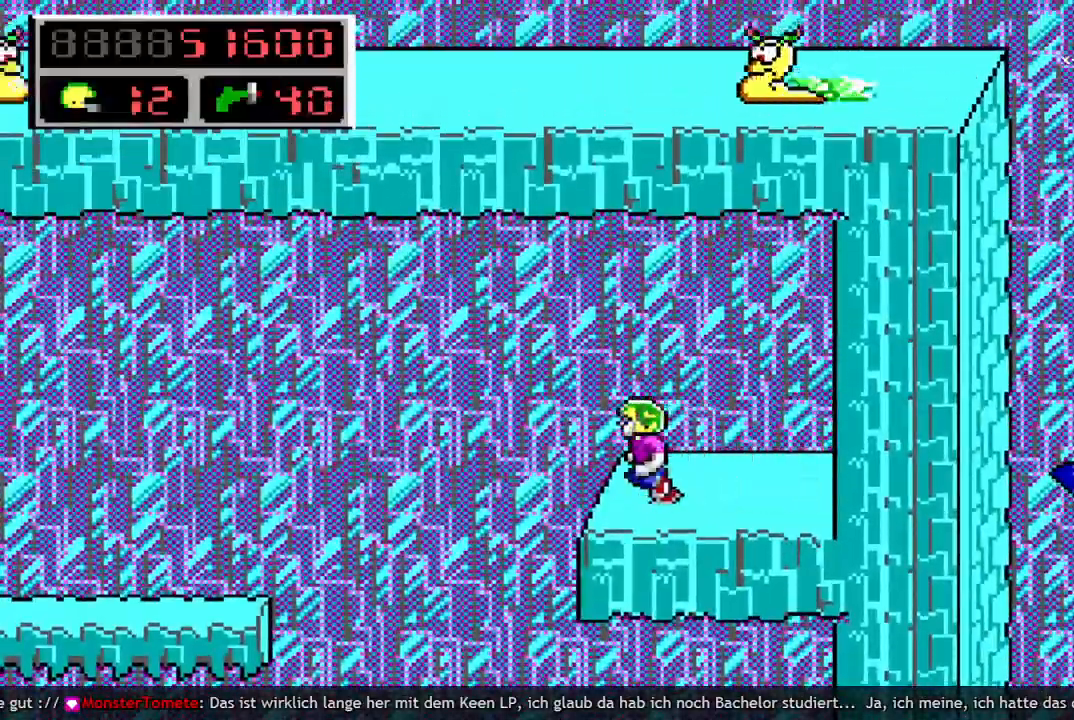
{"keys": ["left"], "events": []}
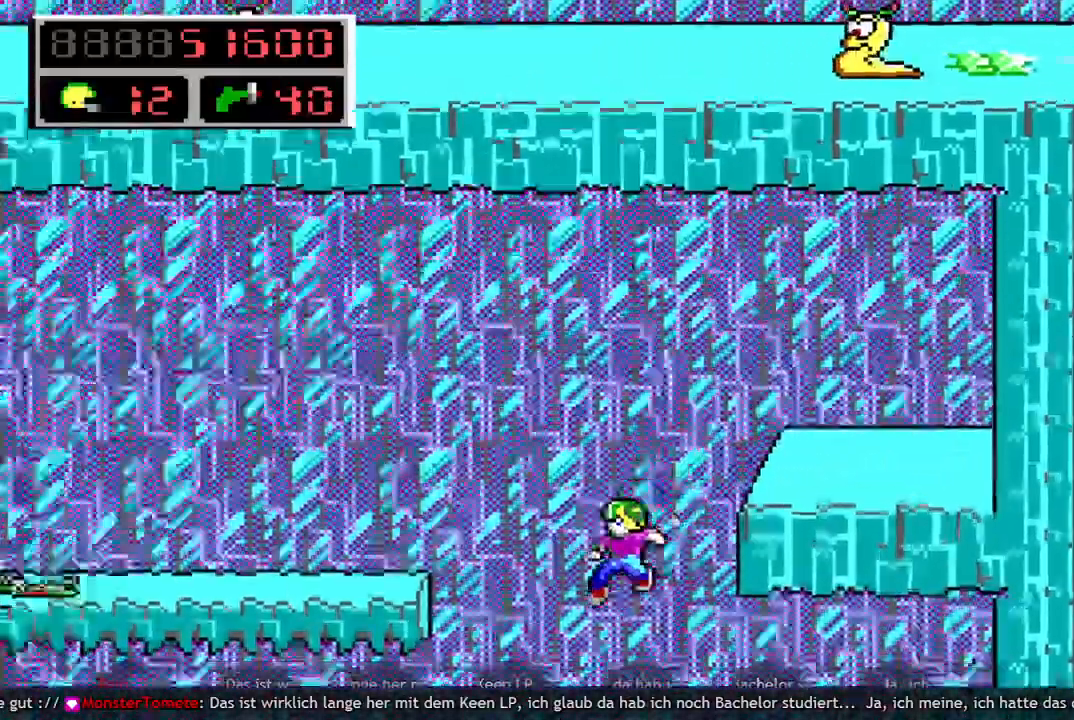
{"keys": ["left"], "events": []}
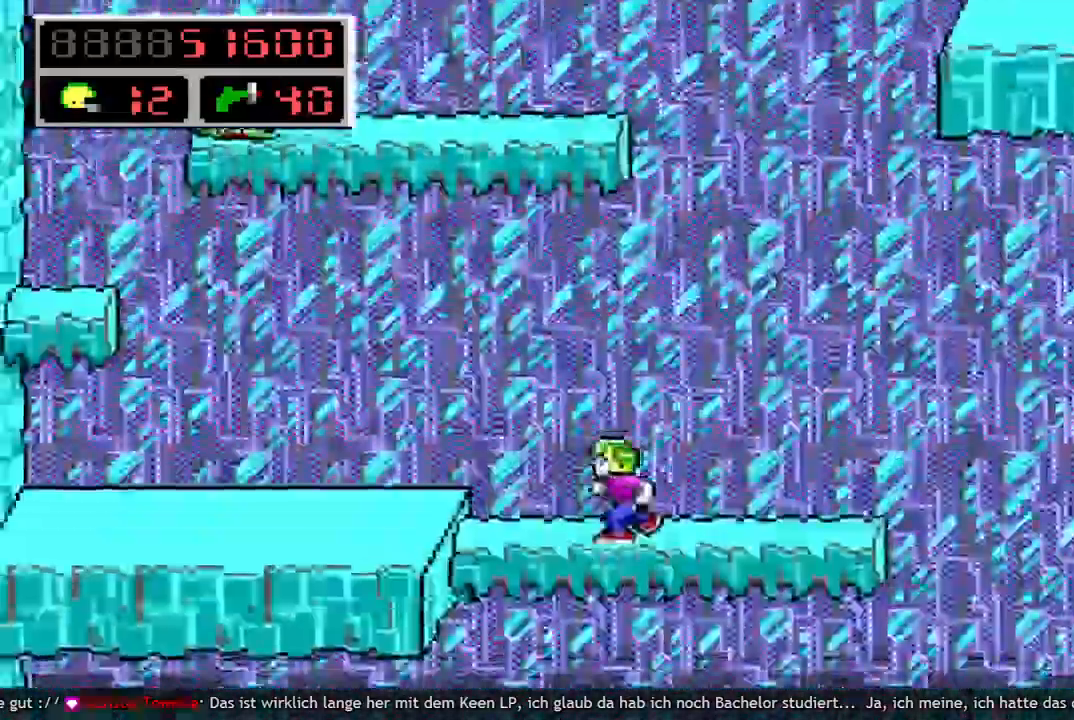
{"keys": ["right"], "events": [[200, "left", "up"], [300, "right", "down"]]}
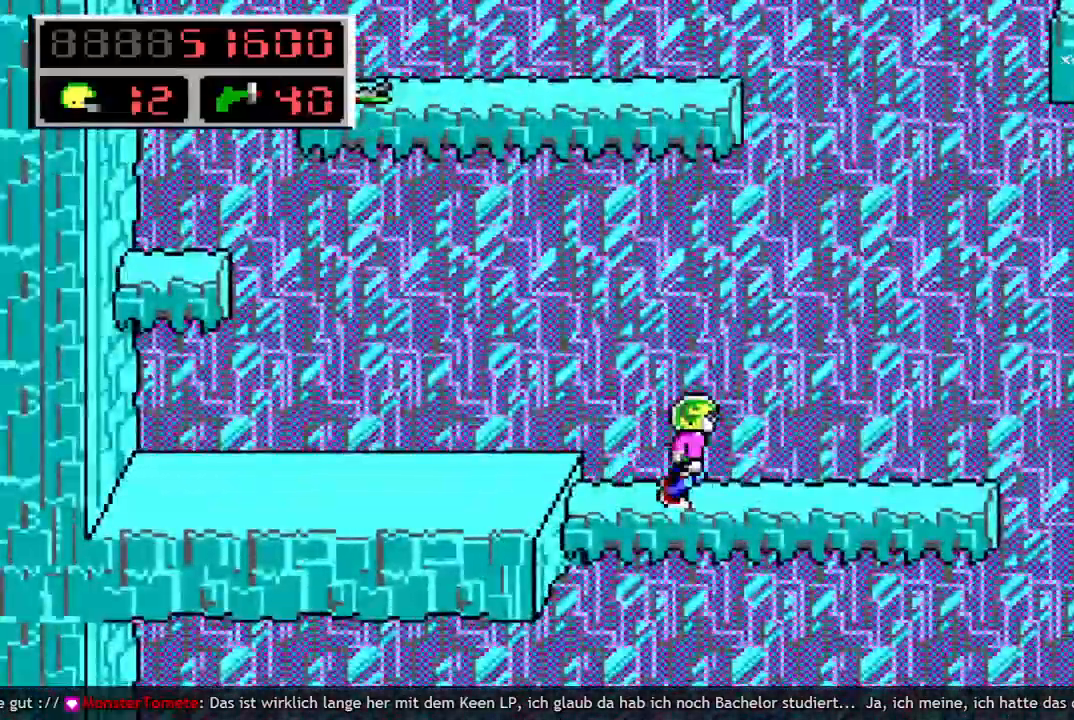
{"keys": ["down", "space"], "events": [[400, "down", "down"], [450, "right", "up"], [500, "space", "down"]]}
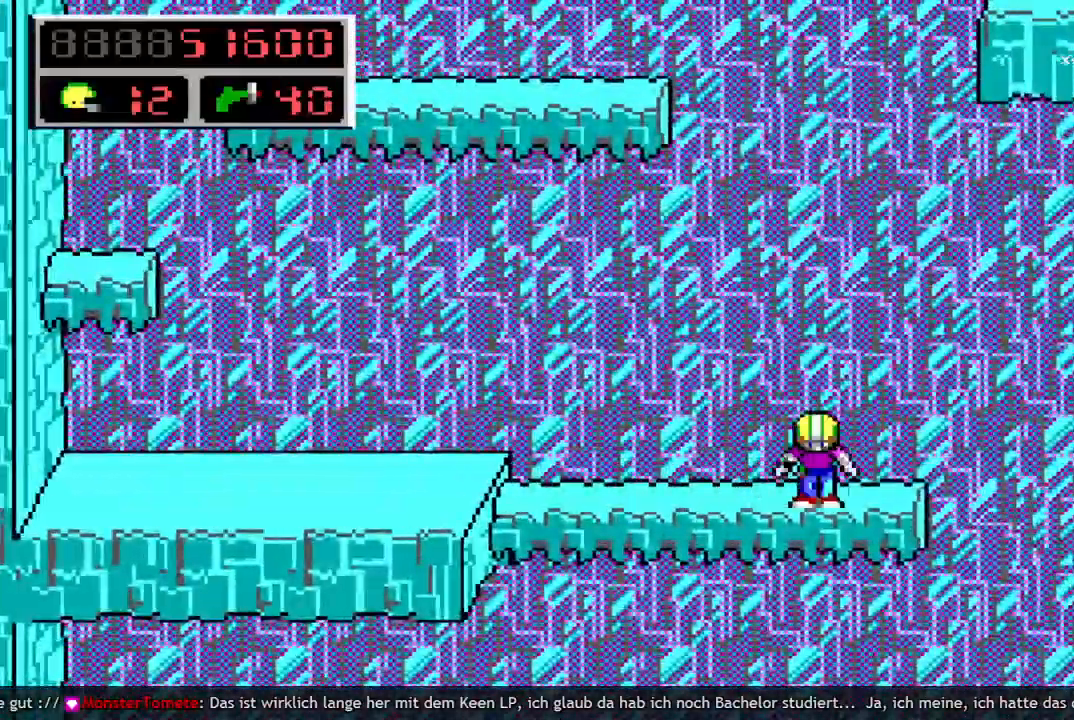
{"keys": ["left"], "events": [[133, "space", "up"], [183, "down", "up"], [233, "left", "down"]]}
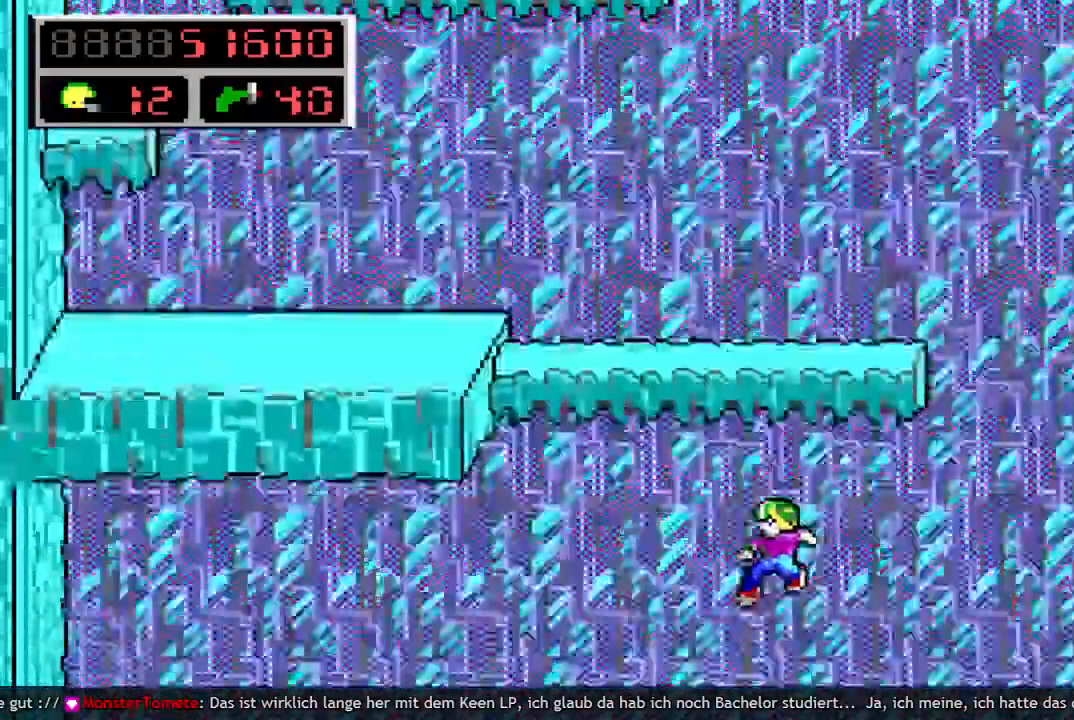
{"keys": [], "events": [[17, "left", "up"], [433, "right", "down"], [483, "right", "up"]]}
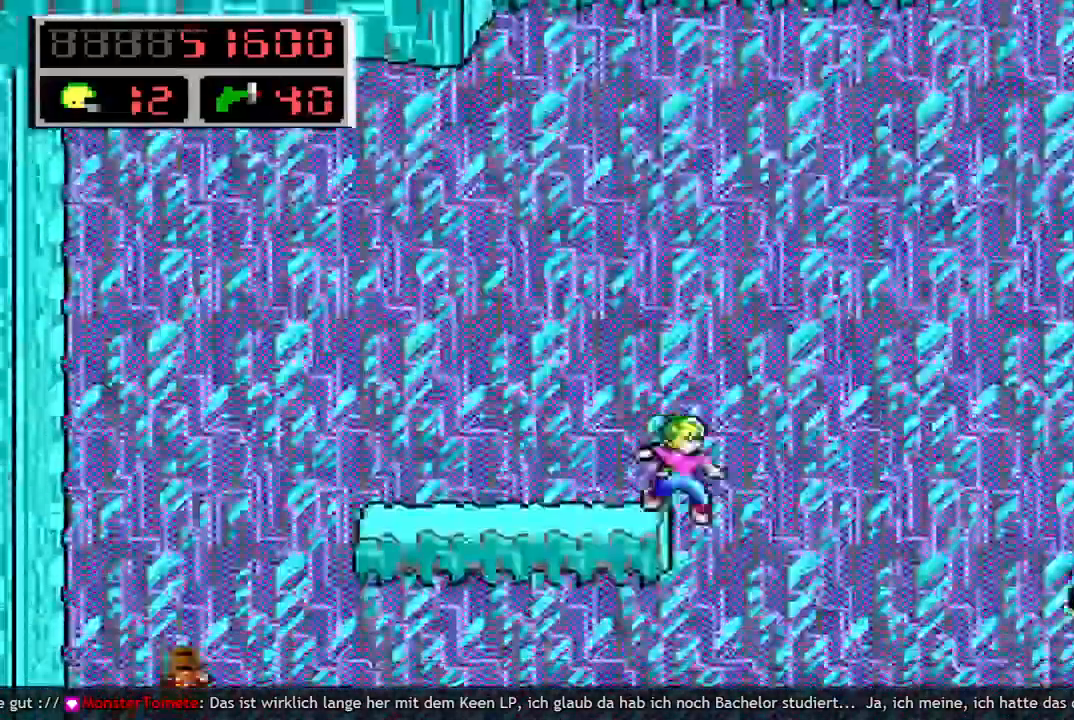
{"keys": ["left"], "events": [[217, "left", "down"]]}
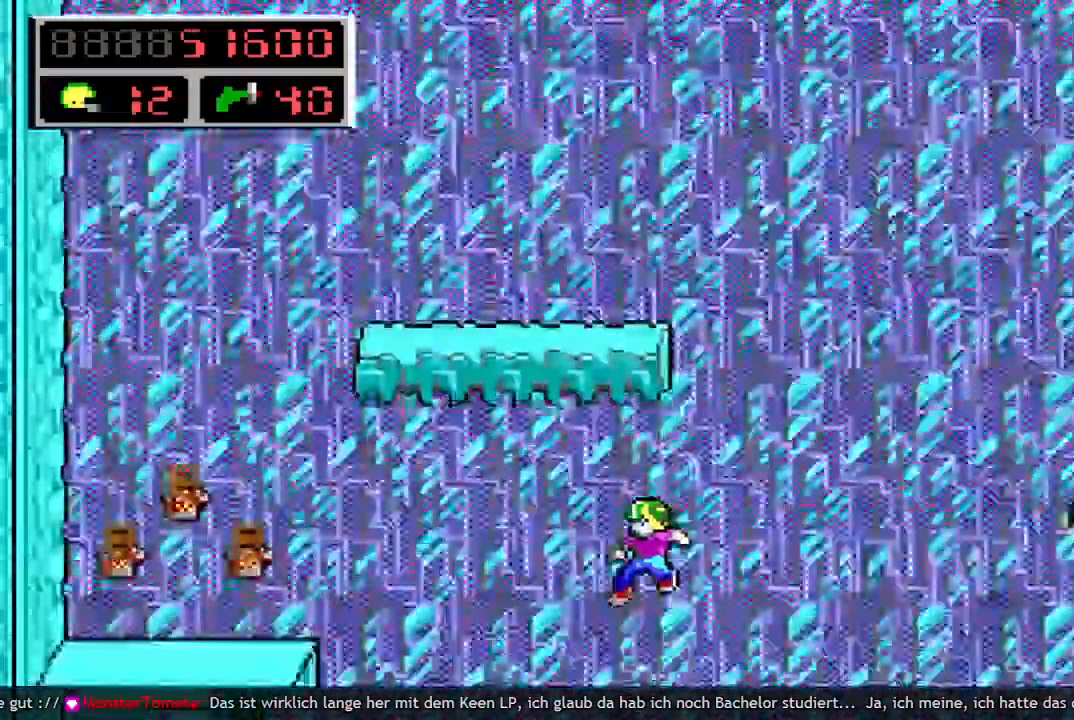
{"keys": ["left"], "events": []}
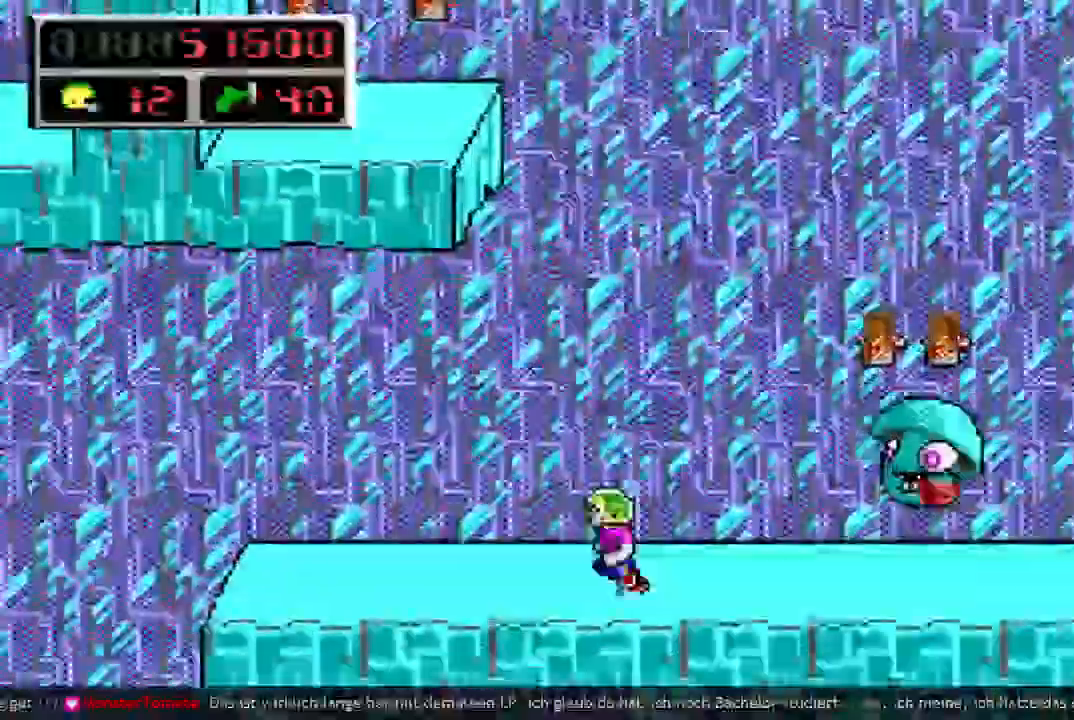
{"keys": ["q", "space"], "events": [[17, "left", "up"], [433, "q", "down"], [483, "space", "down"]]}
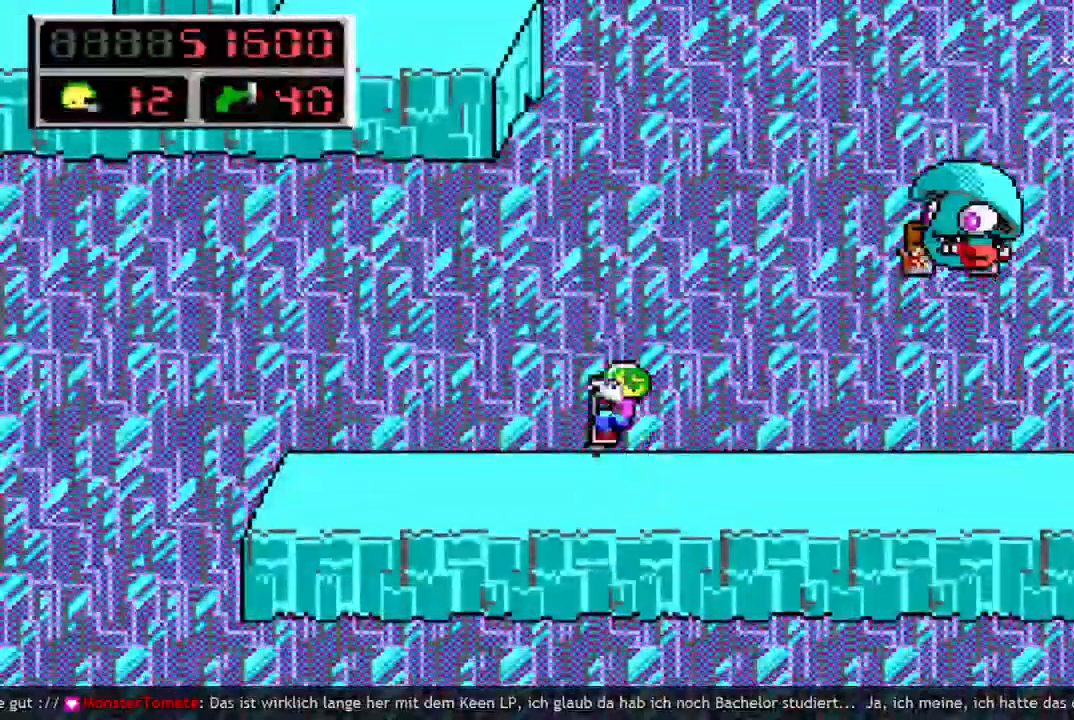
{"keys": ["left", "q", "up"], "events": [[67, "q", "up"], [117, "left", "down"], [217, "q", "down"], [500, "space", "up"], [500, "up", "down"]]}
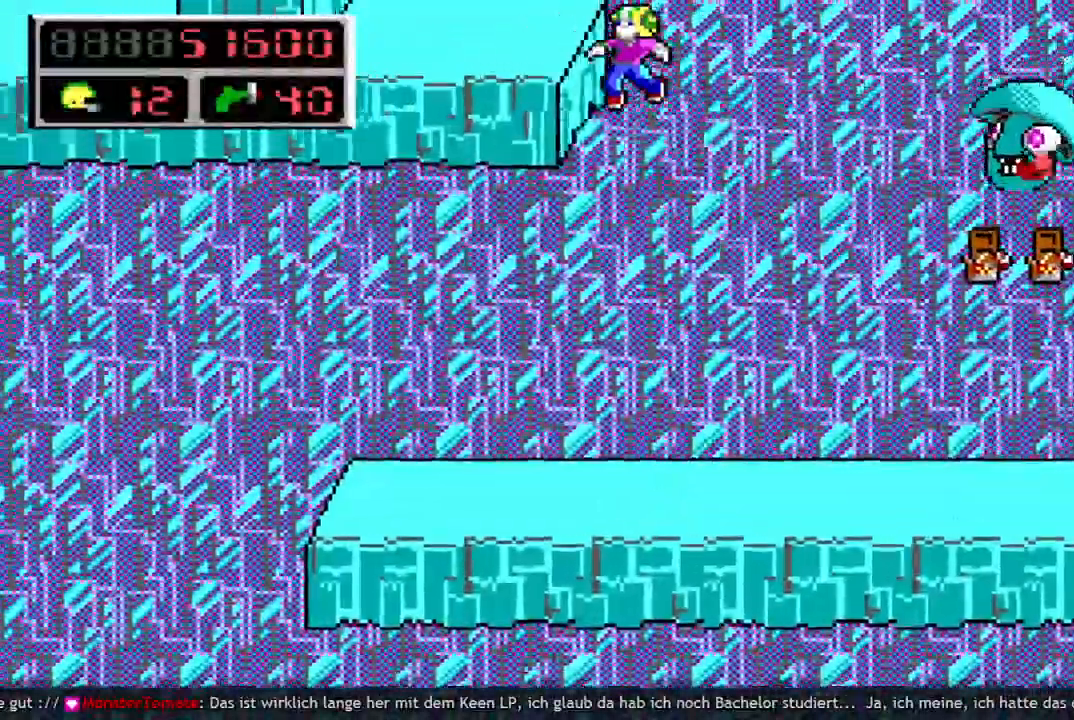
{"keys": ["left", "up"], "events": [[50, "q", "up"]]}
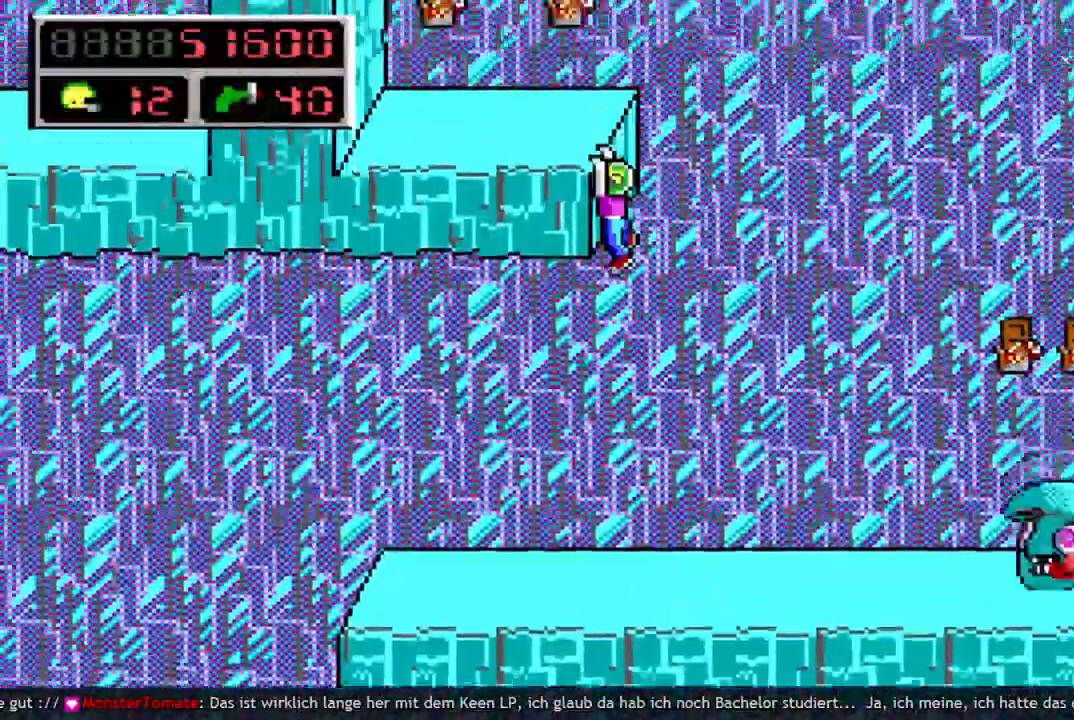
{"keys": ["left"], "events": [[250, "up", "up"]]}
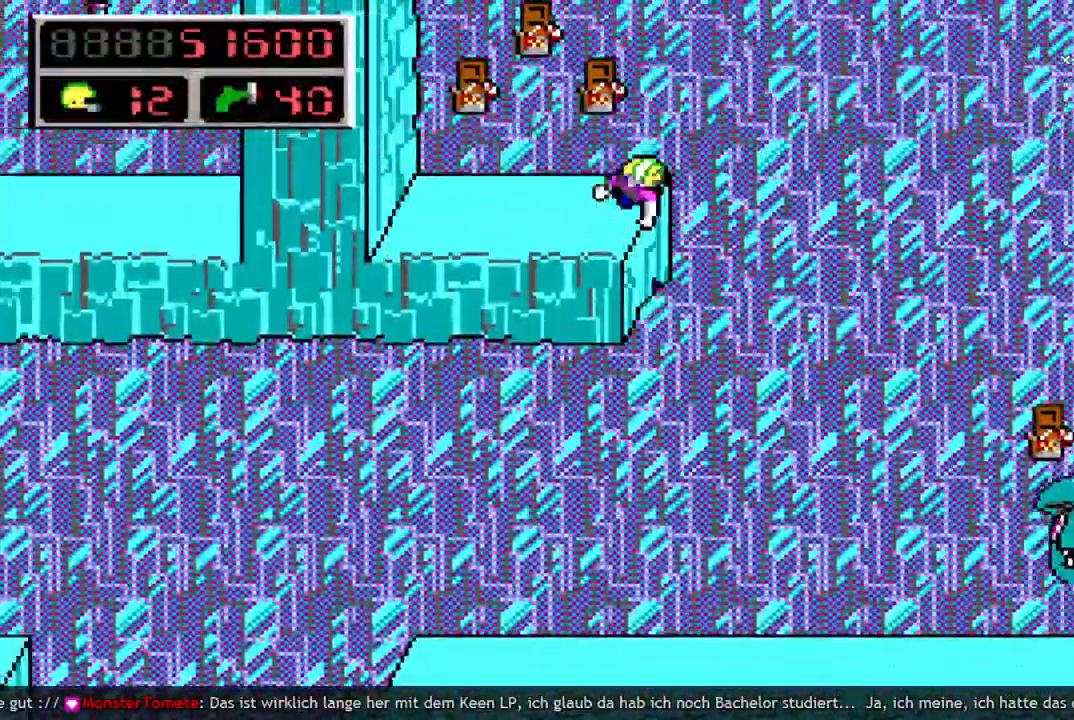
{"keys": ["left"], "events": [[33, "left", "up"], [267, "space", "down"], [350, "left", "down"], [450, "space", "up"]]}
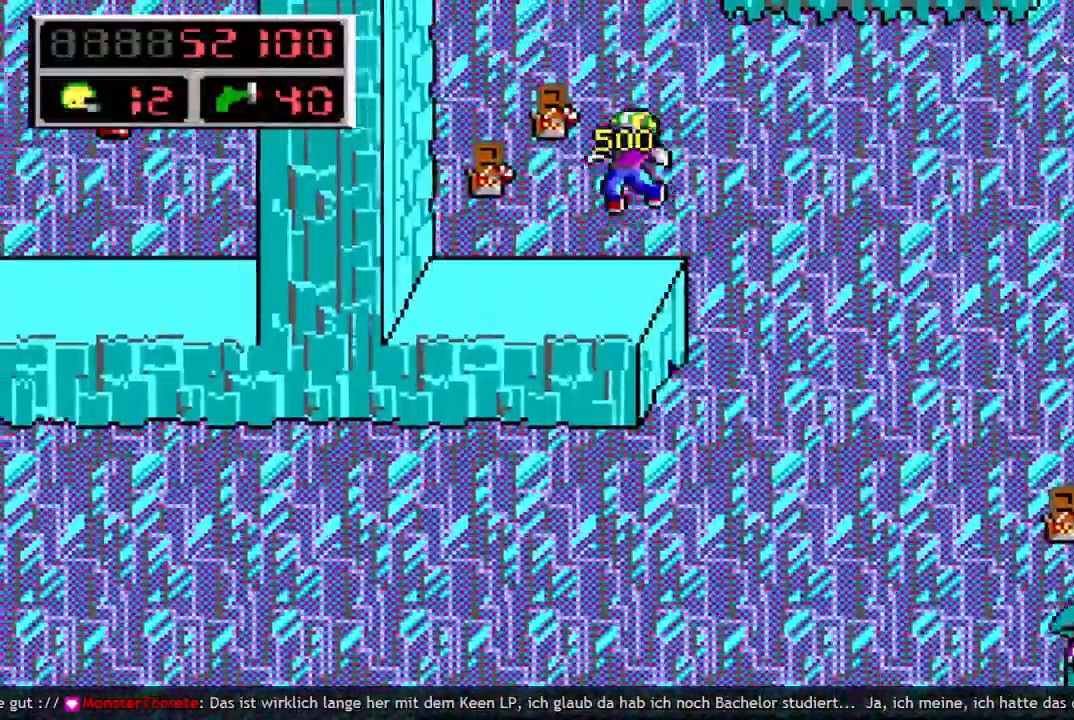
{"keys": ["up"], "events": [[133, "left", "up"], [467, "up", "down"]]}
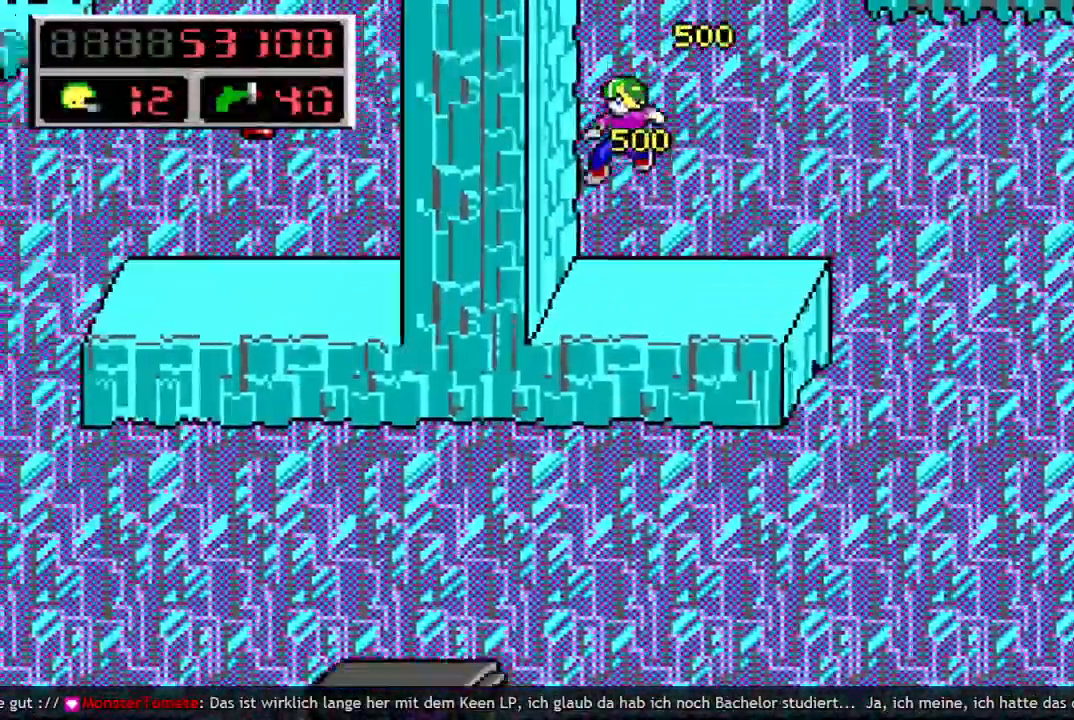
{"keys": ["up"], "events": []}